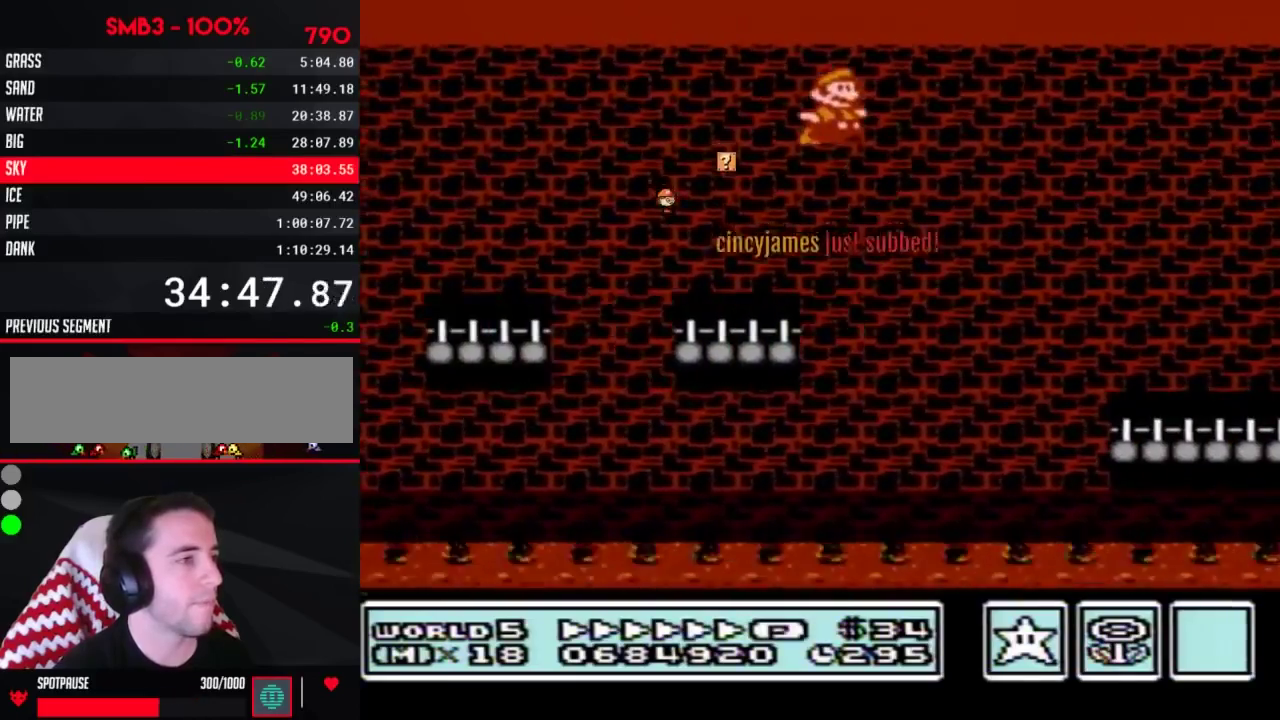
Gameplay with a controller (Nintendo layout); each line is a JSON object with the inputs held at the frame after it. "events" lists button and stick changes between this image and that frame as [ms after this image, input, new state], when the widget could be followed in between. Not read: L3 R3.
{"buttons": ["B", "DPAD_RIGHT"], "events": []}
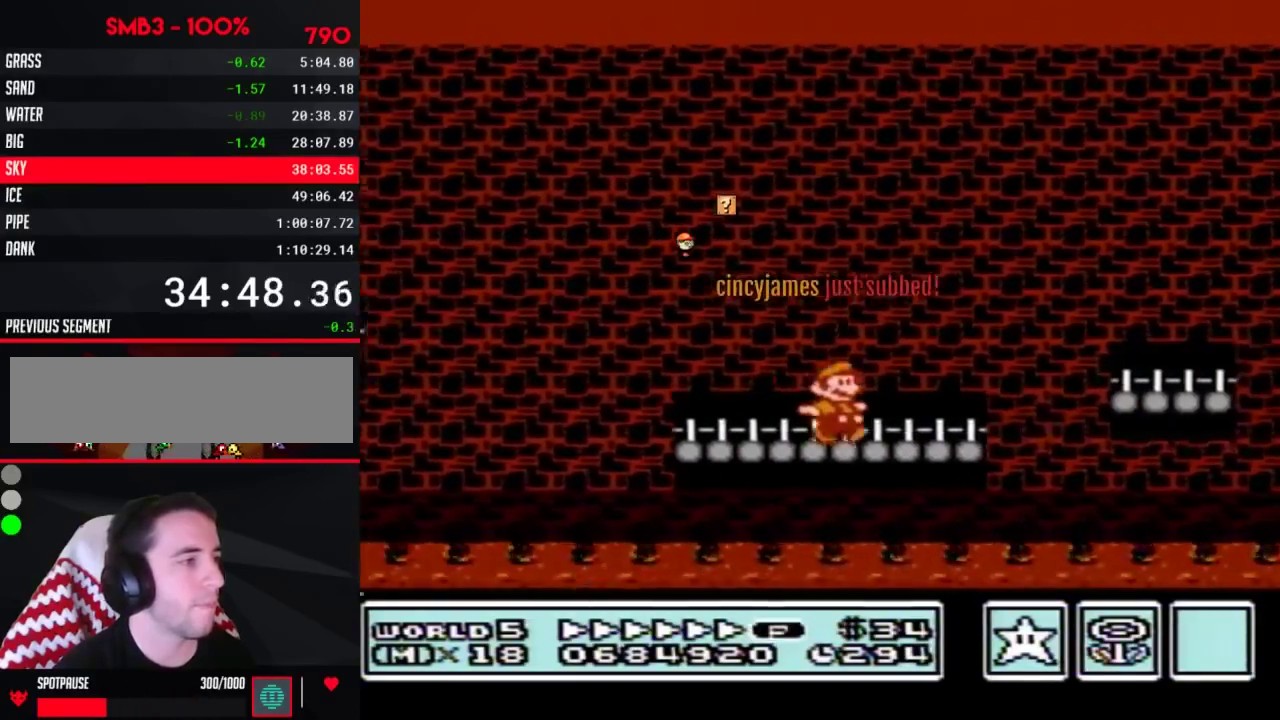
{"buttons": ["A", "B", "DPAD_RIGHT"], "events": [[217, "A", "down"]]}
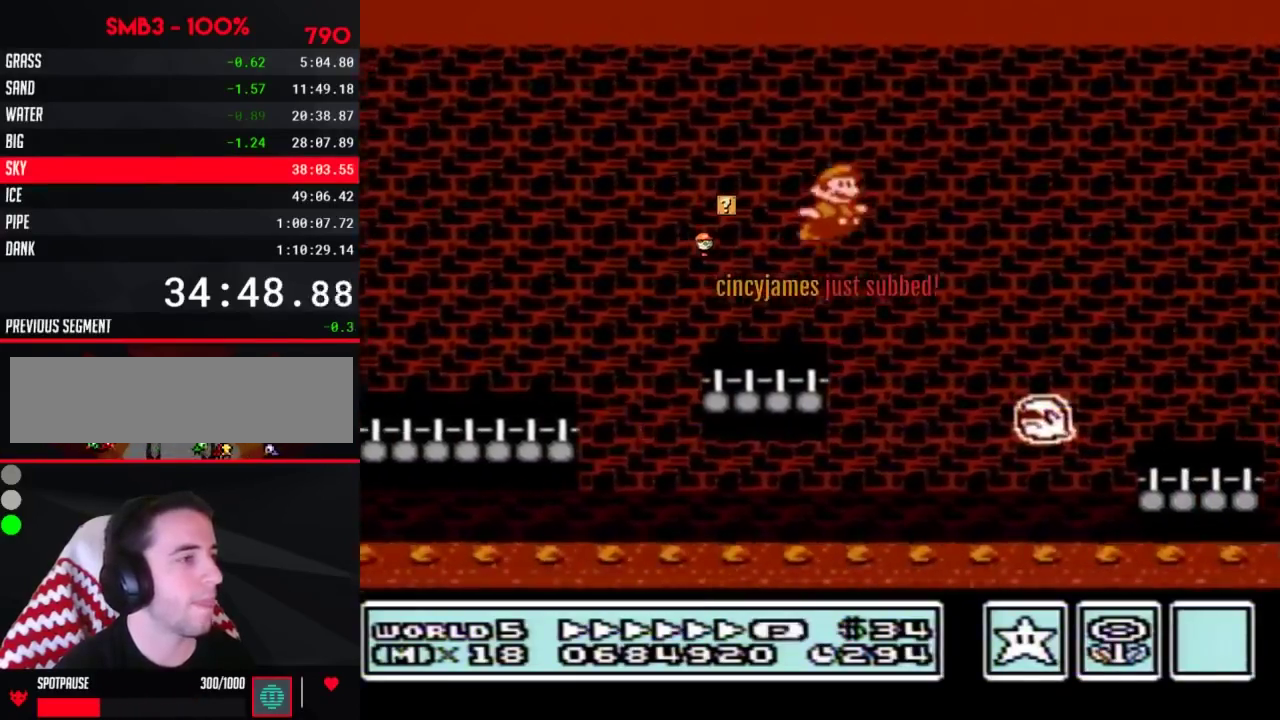
{"buttons": ["A", "B", "DPAD_RIGHT"], "events": []}
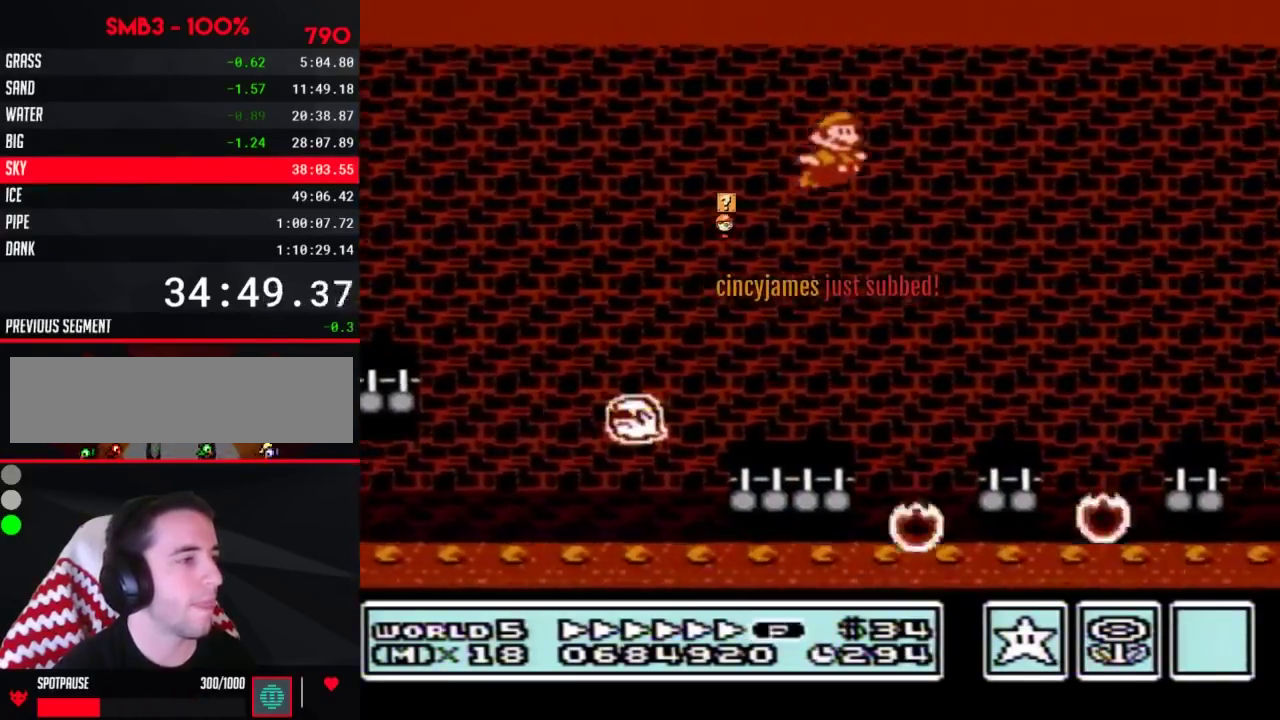
{"buttons": ["A", "B", "DPAD_RIGHT"], "events": [[283, "A", "up"], [500, "A", "down"]]}
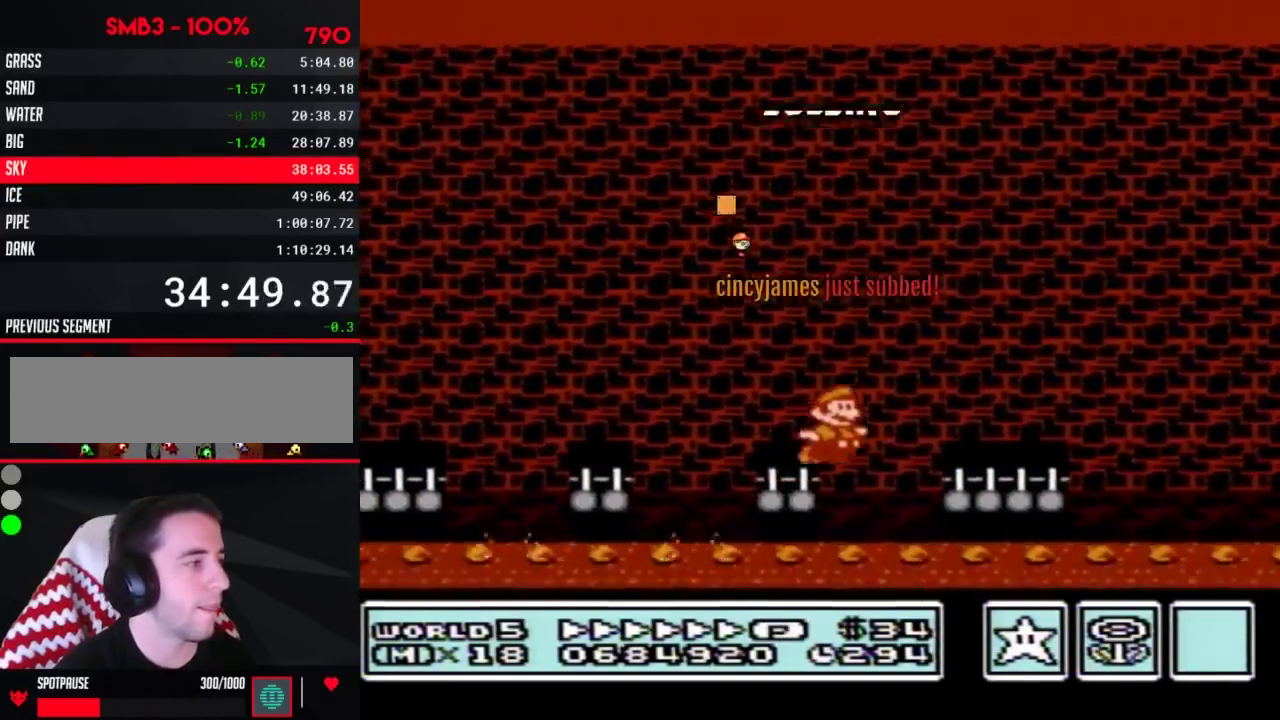
{"buttons": ["B", "DPAD_RIGHT"], "events": [[283, "A", "up"]]}
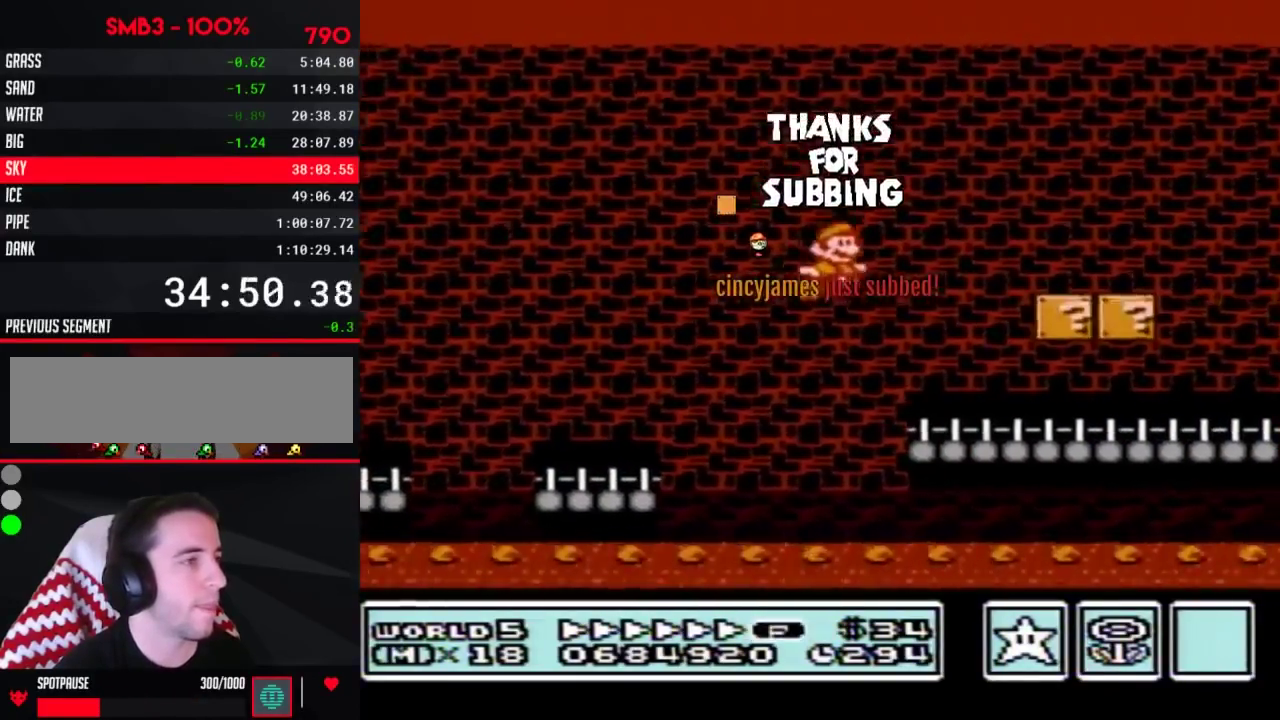
{"buttons": ["B", "DPAD_RIGHT"], "events": []}
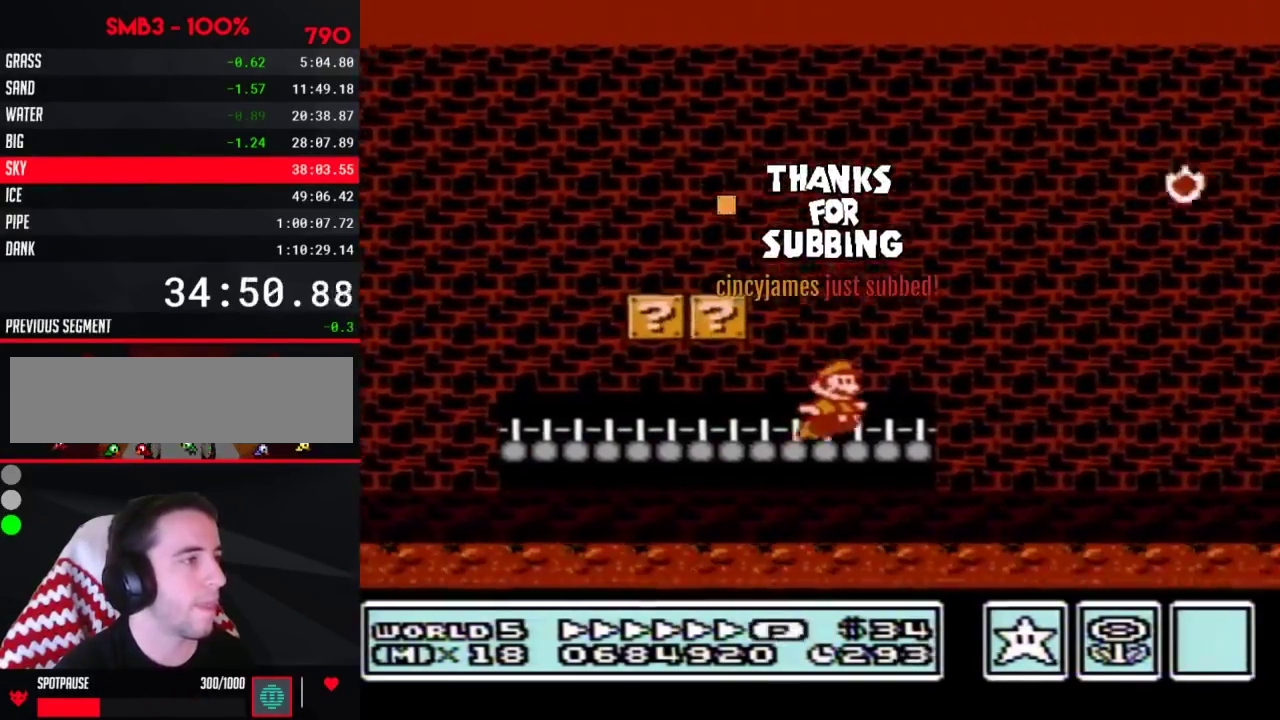
{"buttons": ["A", "B", "DPAD_RIGHT"], "events": [[33, "A", "down"]]}
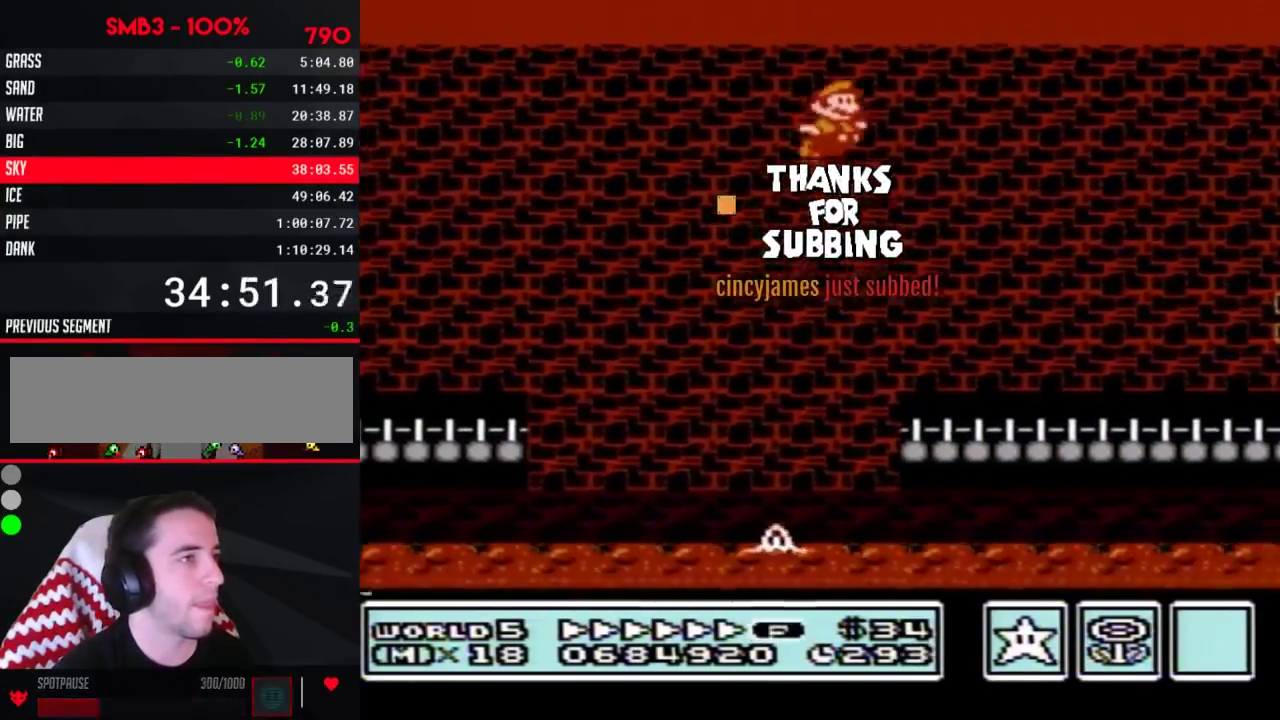
{"buttons": ["B", "DPAD_RIGHT"], "events": [[467, "A", "up"]]}
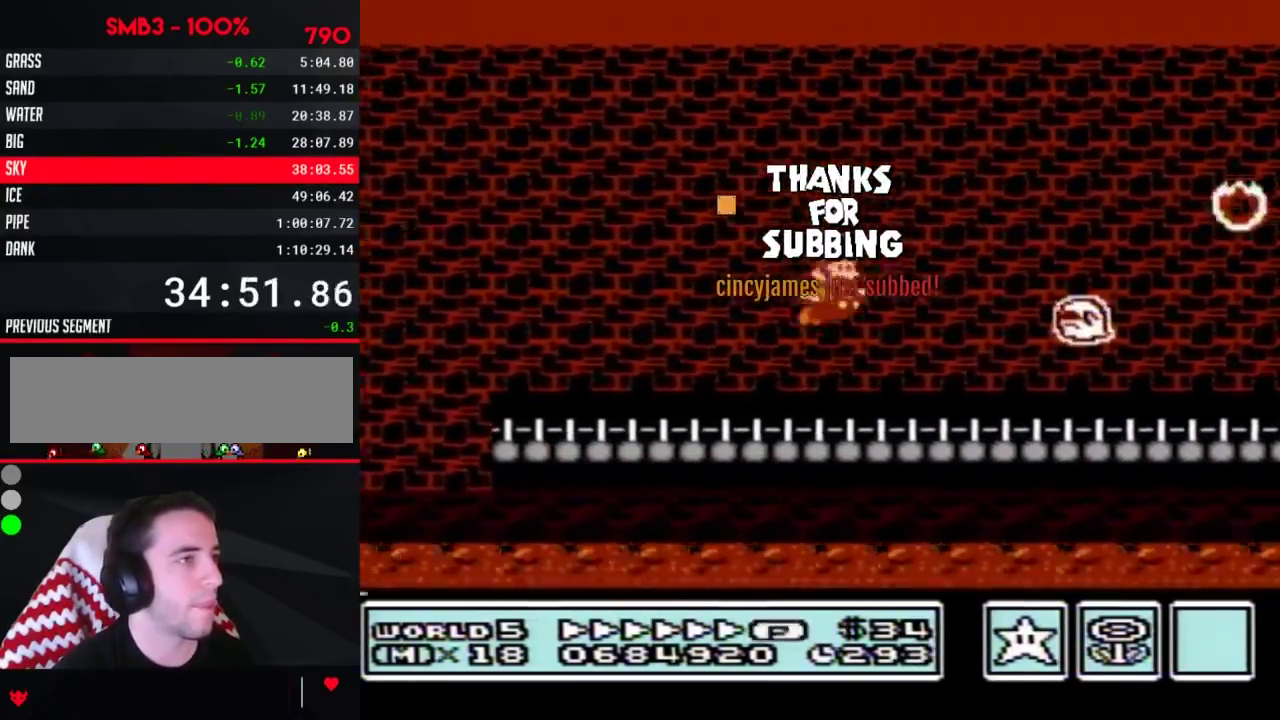
{"buttons": ["B", "DPAD_RIGHT"], "events": [[250, "DPAD_LEFT", "down"], [250, "DPAD_RIGHT", "up"], [400, "DPAD_LEFT", "up"], [400, "DPAD_RIGHT", "down"]]}
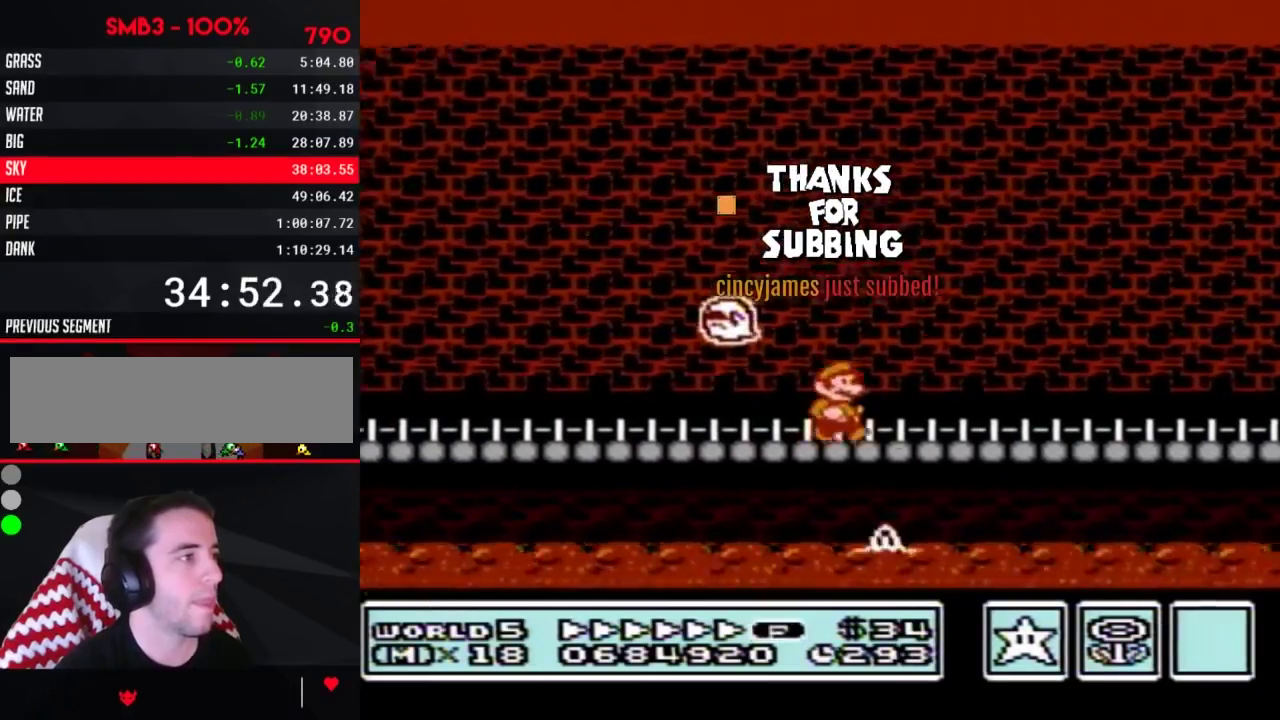
{"buttons": ["B", "DPAD_RIGHT"], "events": []}
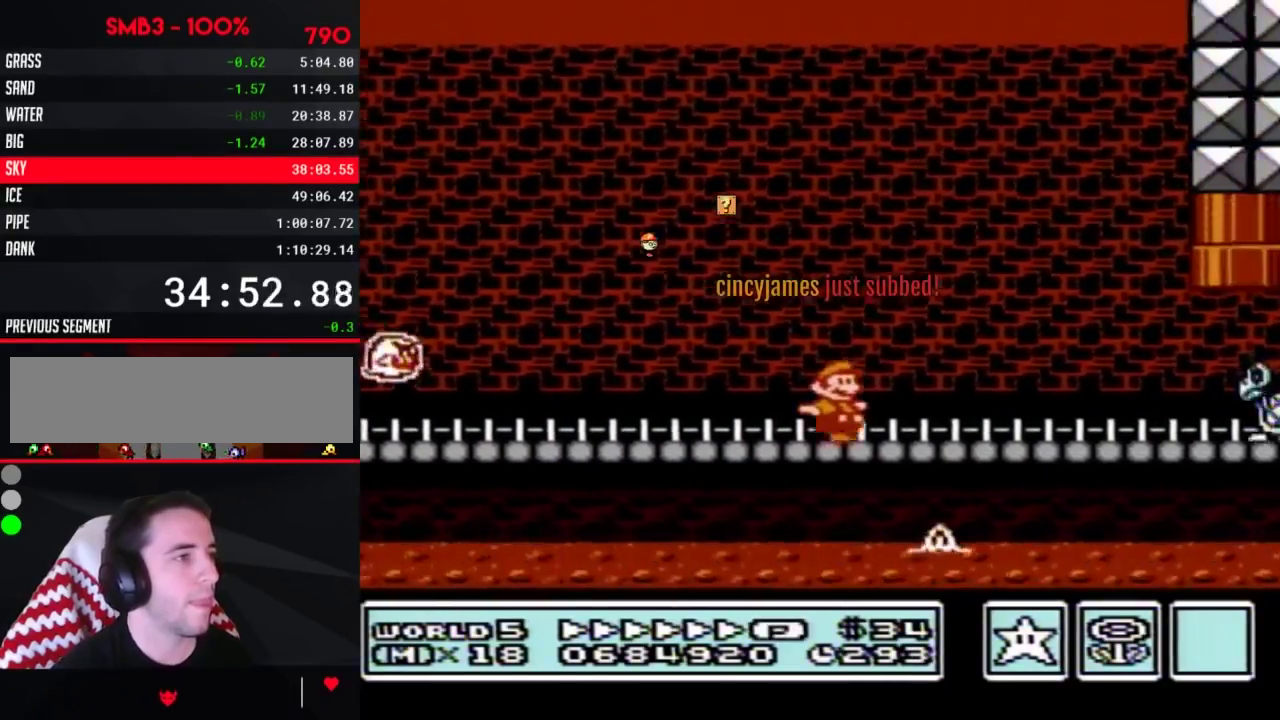
{"buttons": ["B", "DPAD_LEFT"], "events": [[333, "A", "down"], [333, "DPAD_RIGHT", "up"], [367, "DPAD_LEFT", "down"], [433, "A", "up"]]}
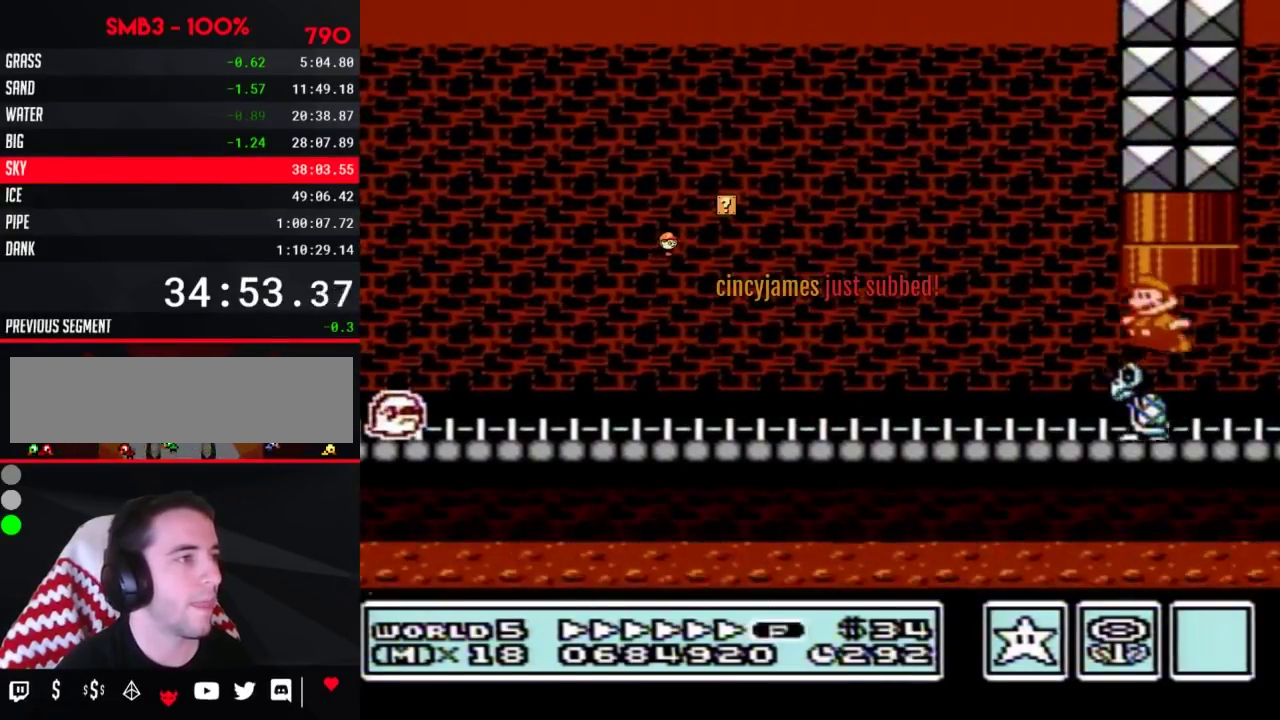
{"buttons": ["A", "B", "DPAD_UP", "DPAD_LEFT"], "events": [[467, "A", "down"], [467, "DPAD_UP", "down"]]}
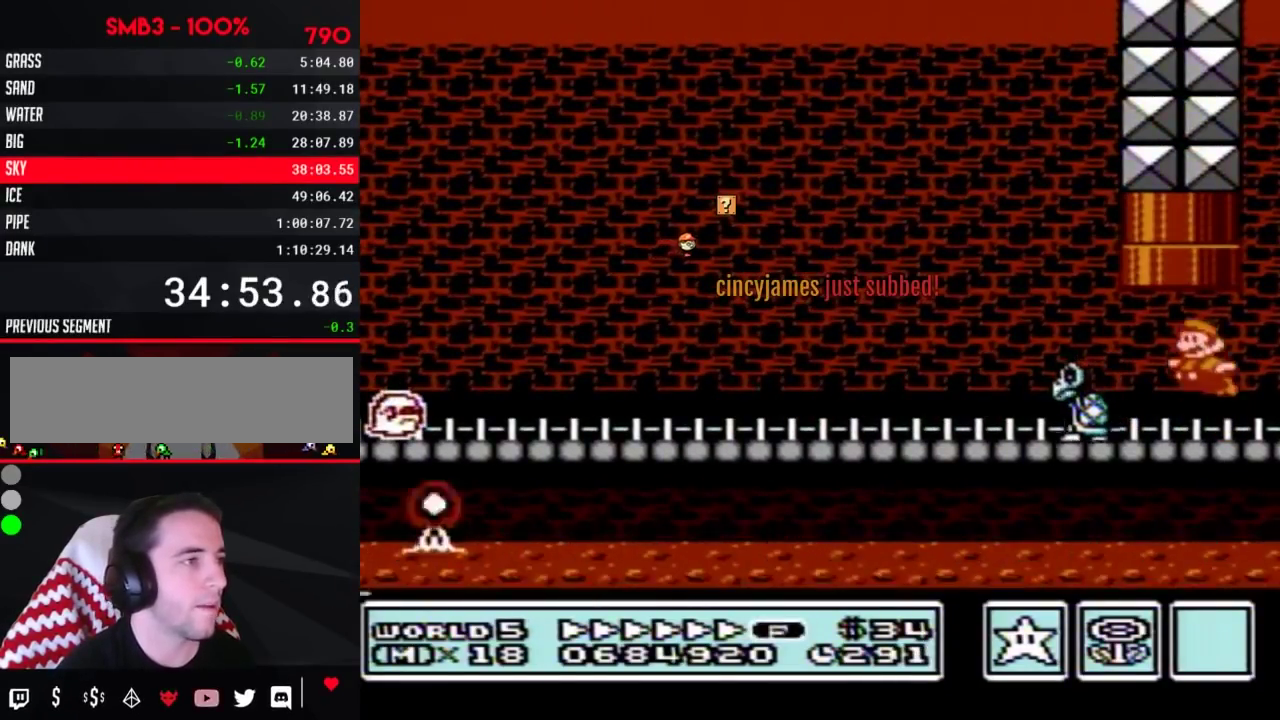
{"buttons": ["B"], "events": [[67, "DPAD_LEFT", "up"], [183, "DPAD_UP", "up"], [217, "A", "up"]]}
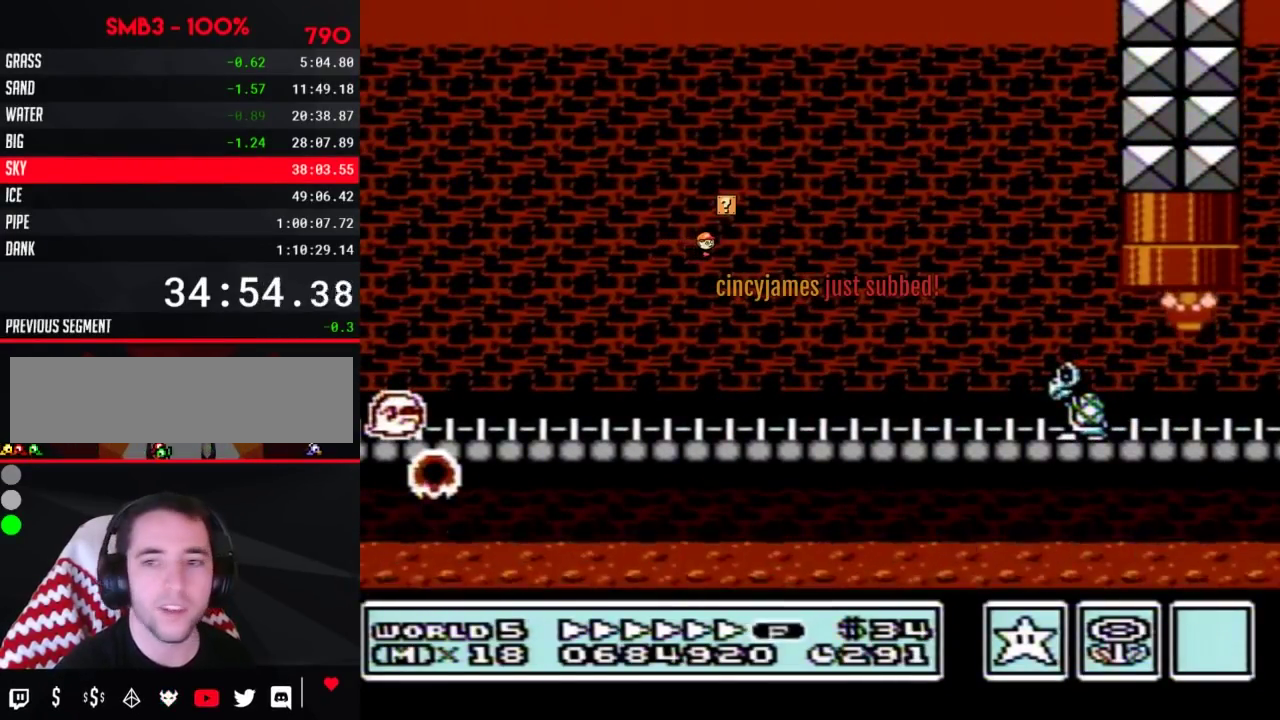
{"buttons": ["B", "DPAD_RIGHT"], "events": [[217, "DPAD_RIGHT", "down"]]}
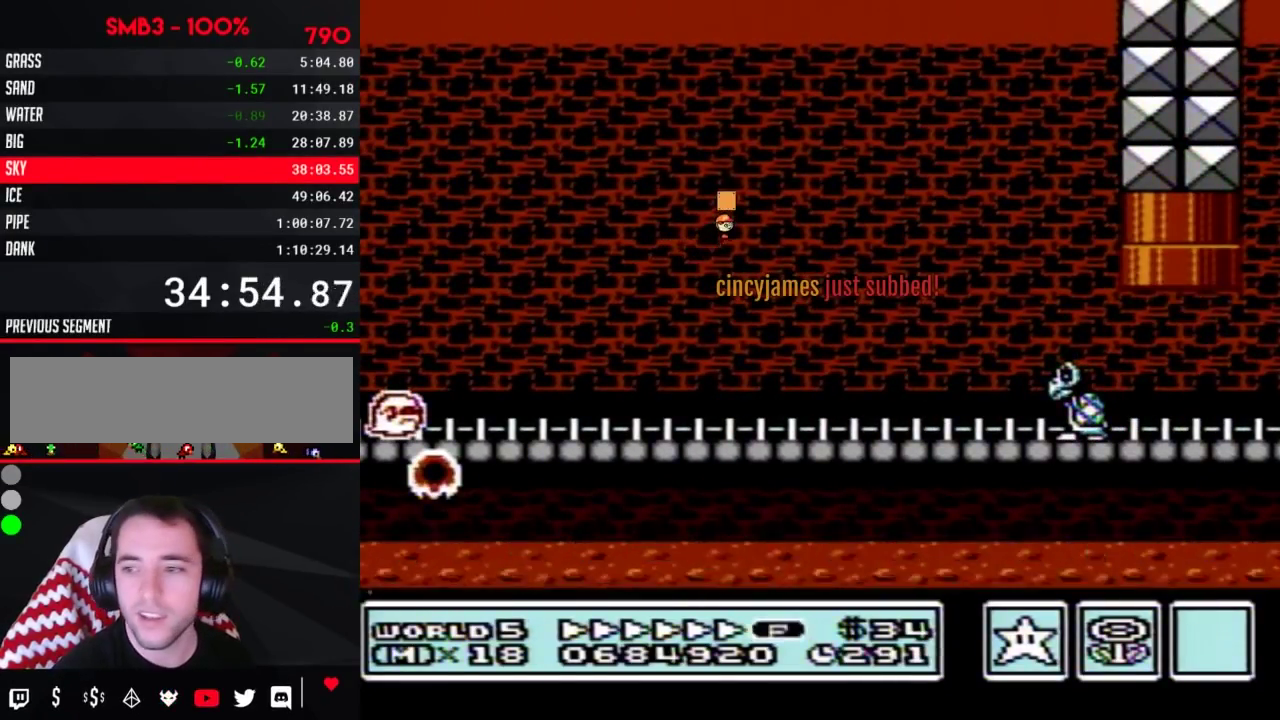
{"buttons": ["B", "DPAD_RIGHT"], "events": []}
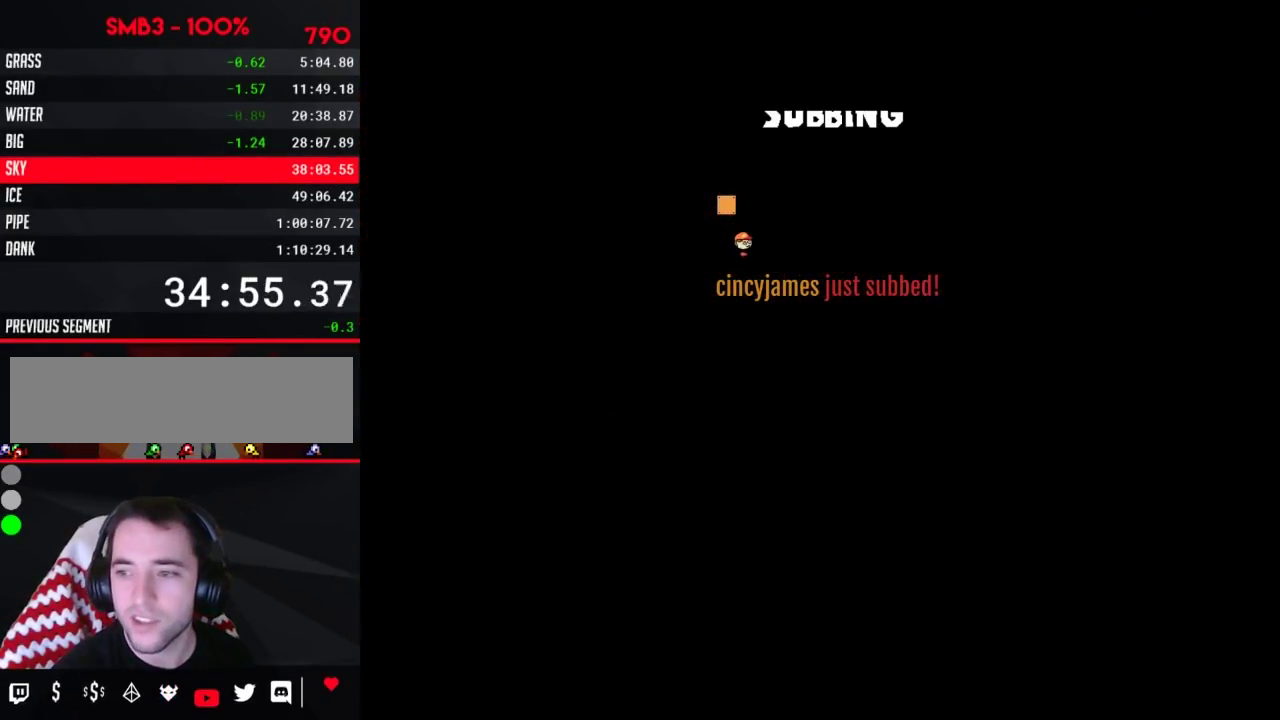
{"buttons": ["B", "DPAD_RIGHT"], "events": []}
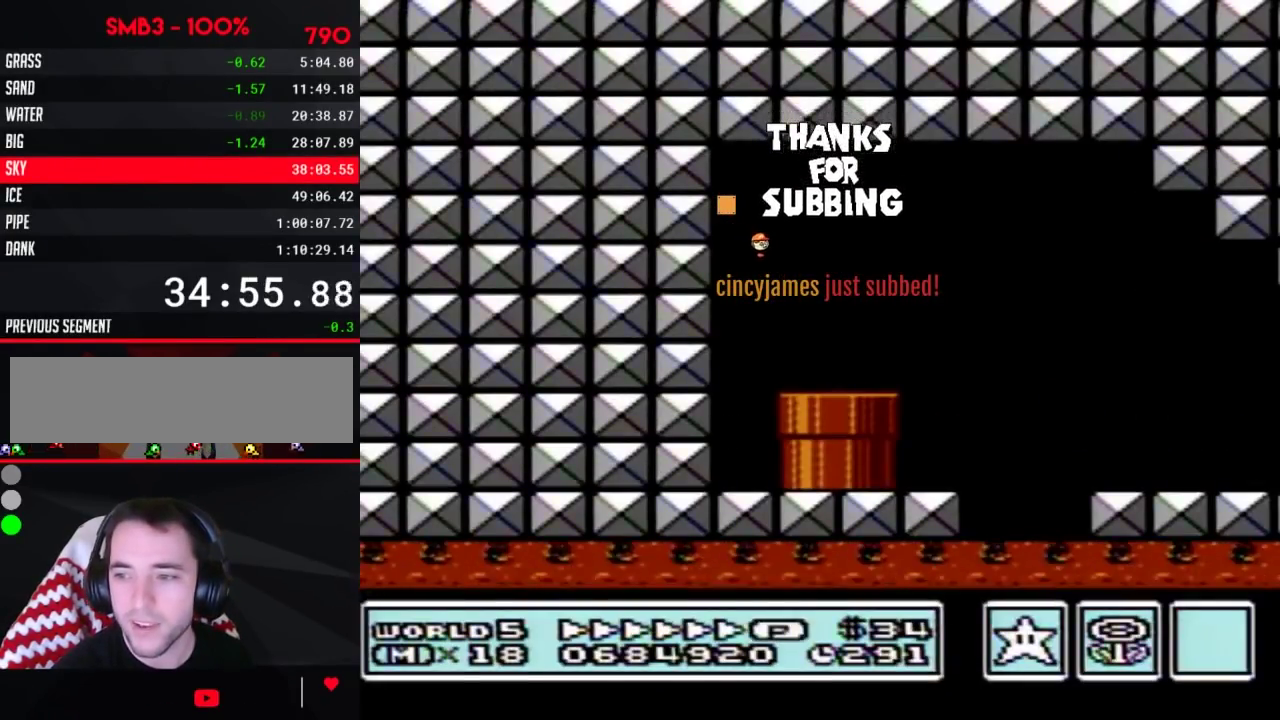
{"buttons": ["B", "DPAD_RIGHT"], "events": []}
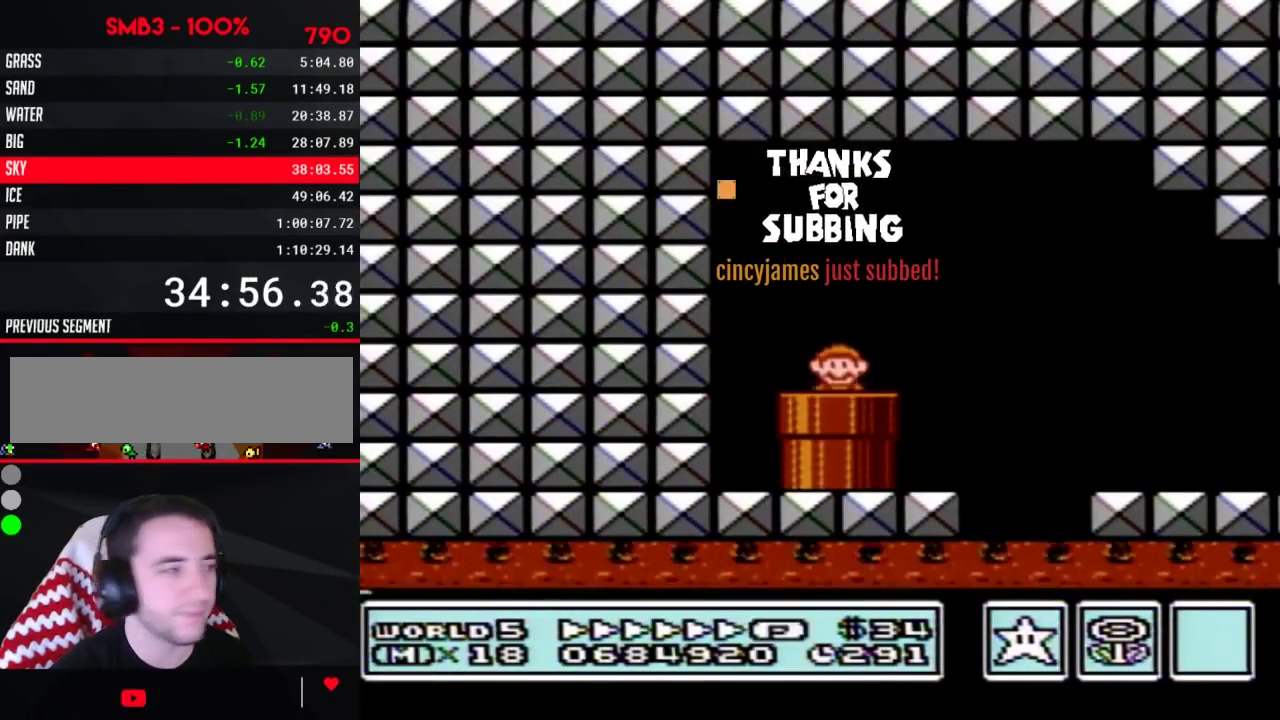
{"buttons": ["B", "DPAD_RIGHT"], "events": []}
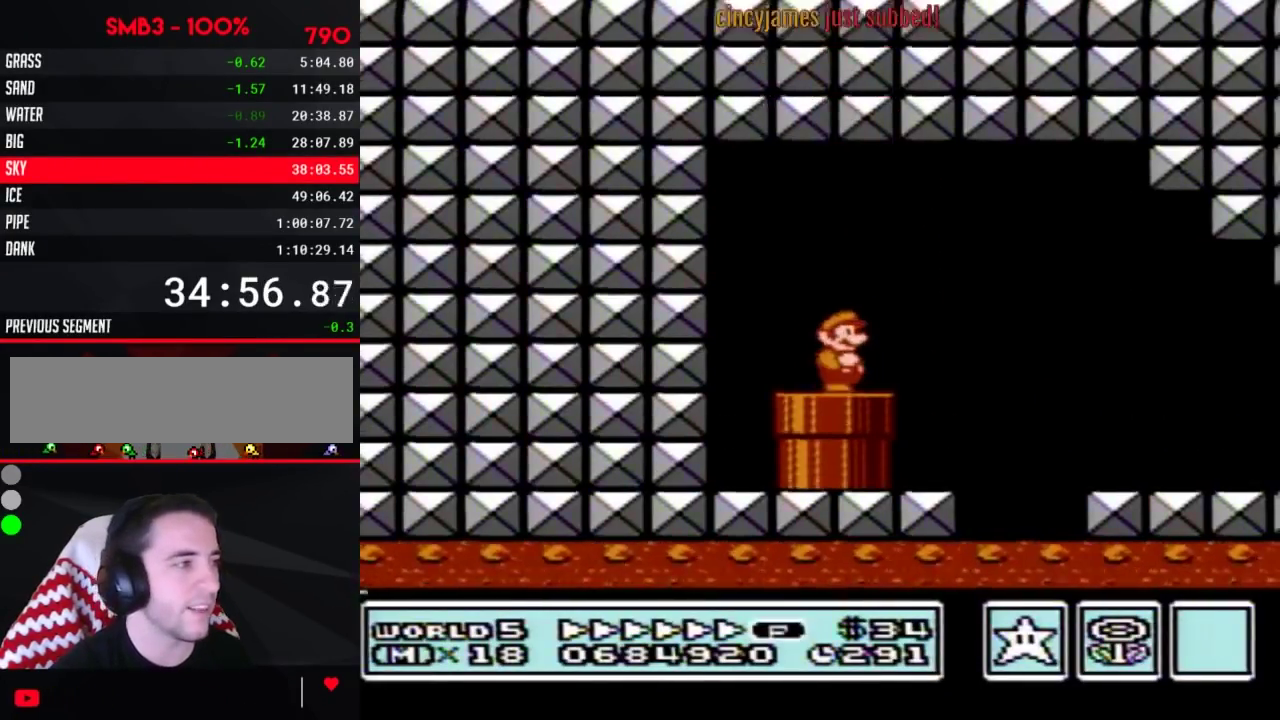
{"buttons": ["B", "DPAD_RIGHT"], "events": [[183, "A", "down"], [283, "A", "up"]]}
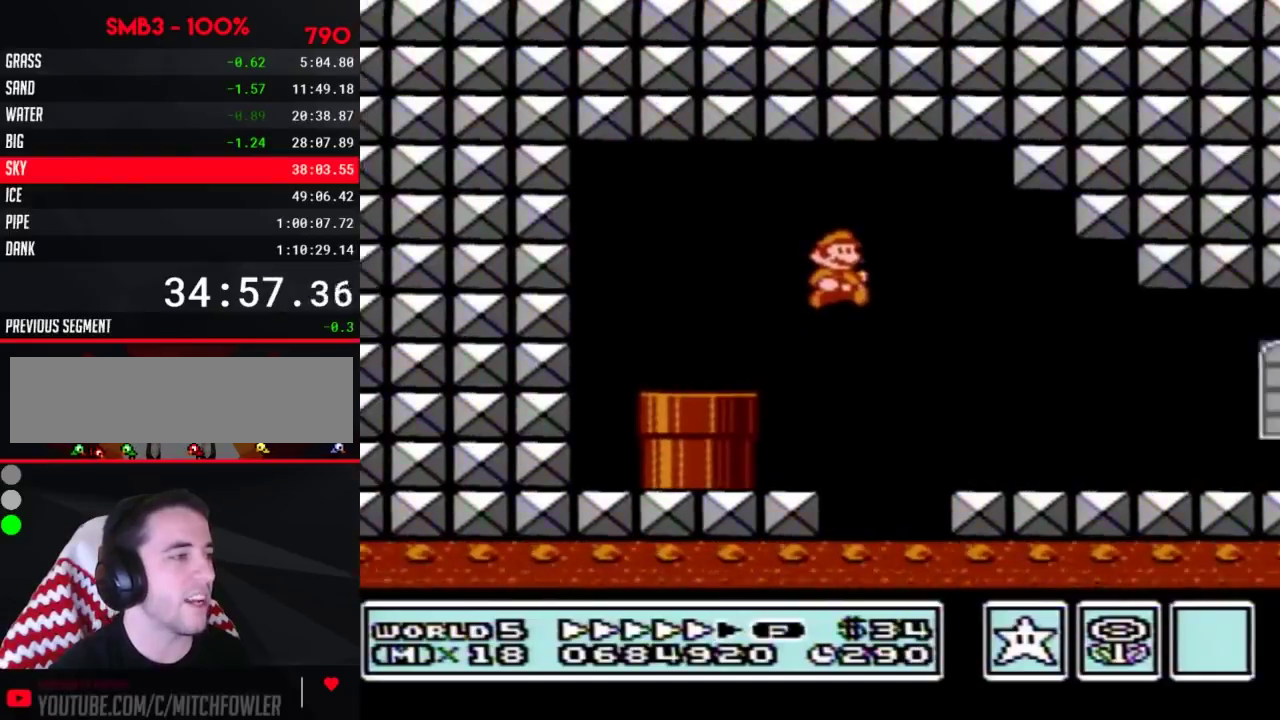
{"buttons": ["B", "DPAD_RIGHT"], "events": []}
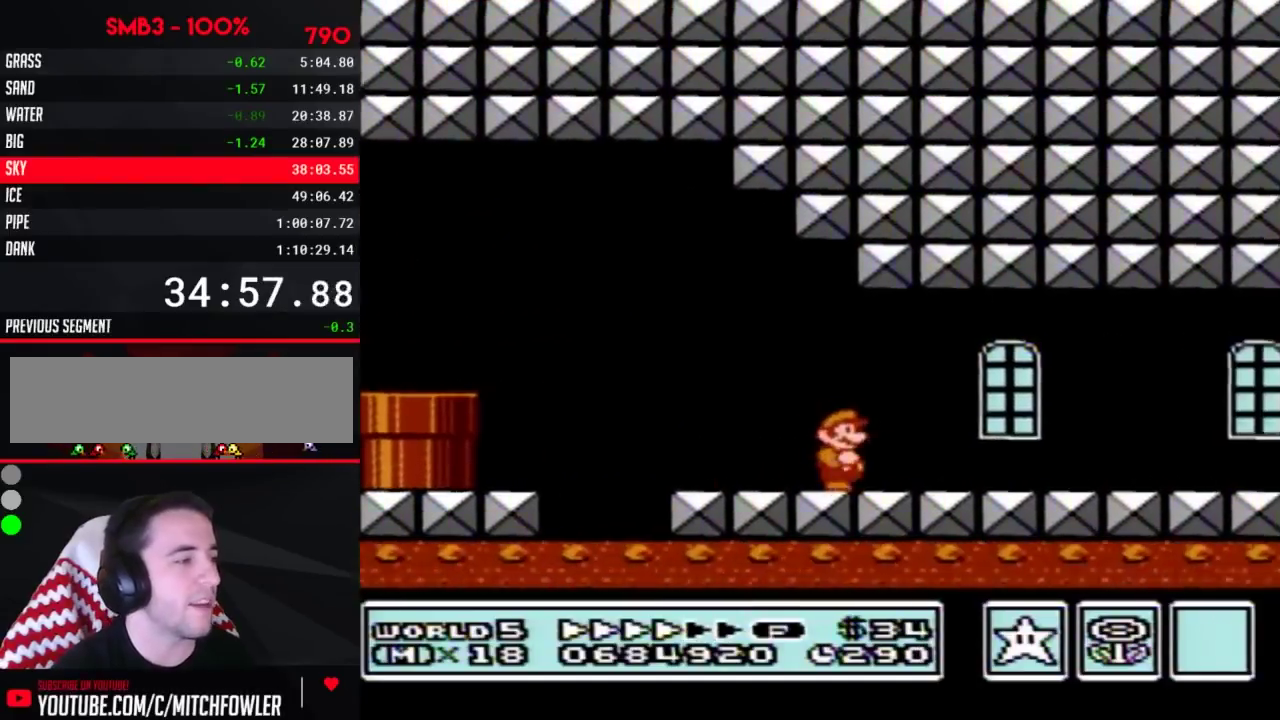
{"buttons": ["B", "DPAD_RIGHT"], "events": []}
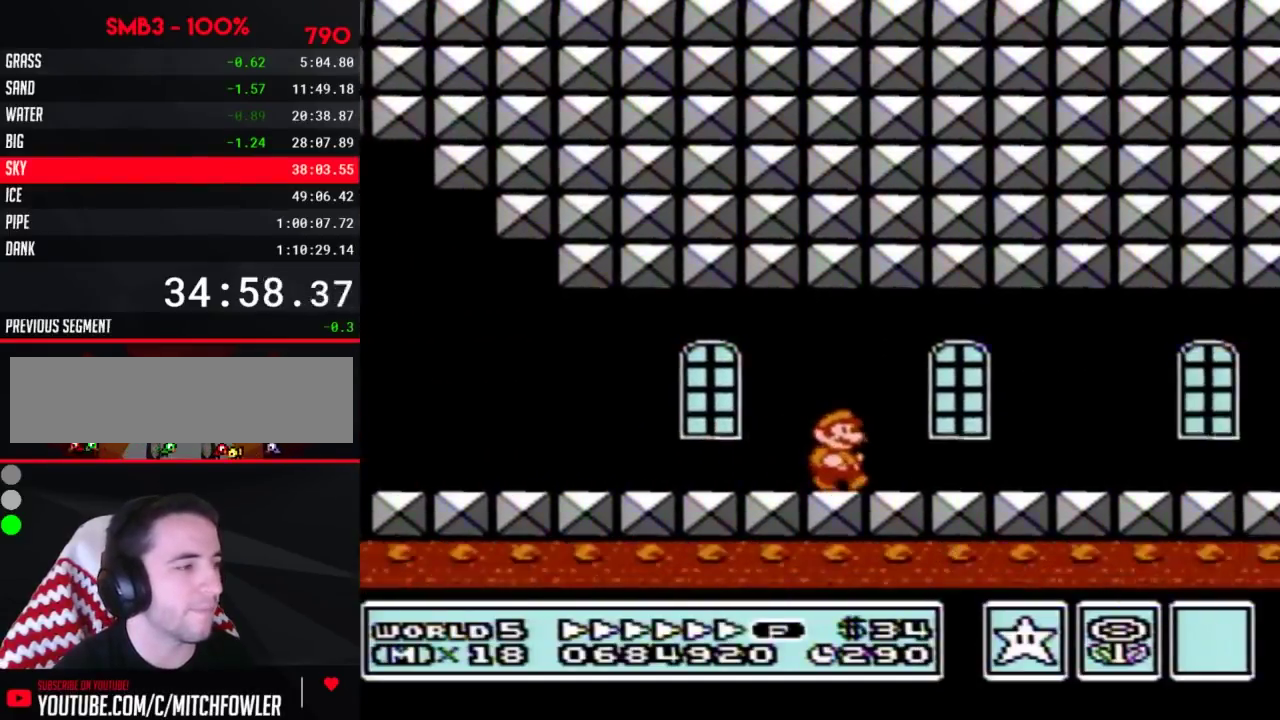
{"buttons": ["B", "DPAD_RIGHT"], "events": []}